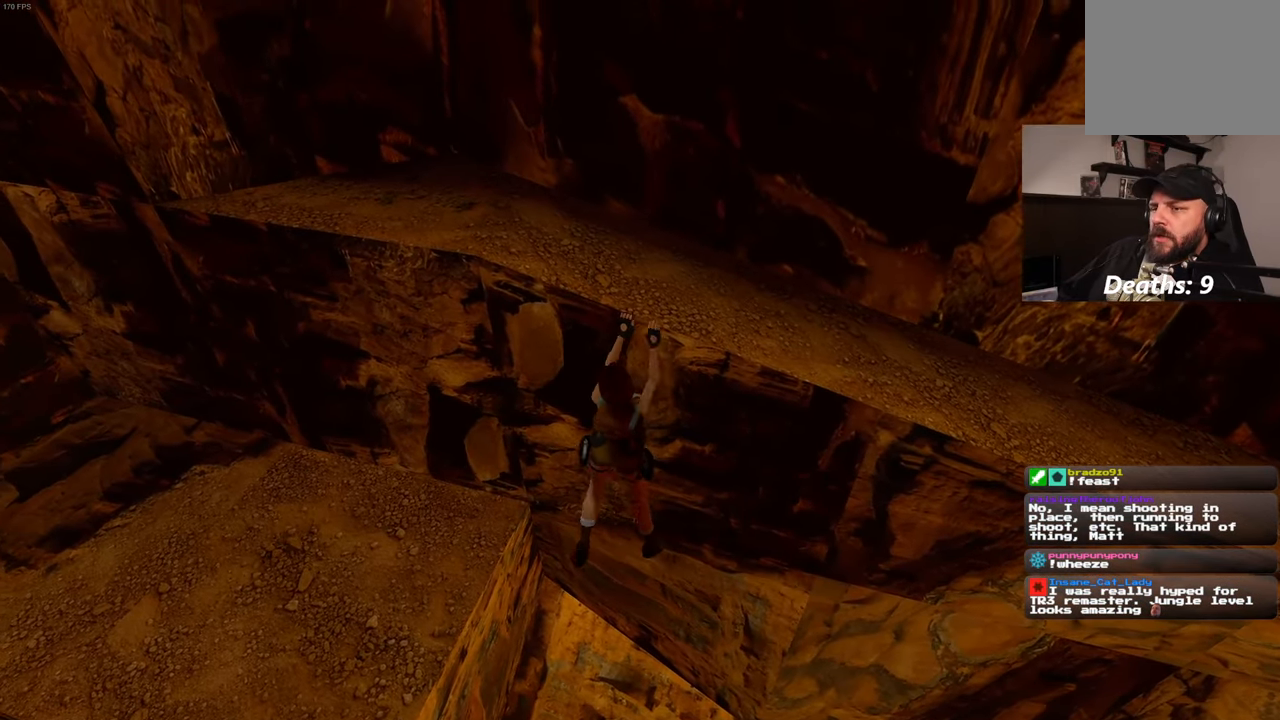
Gameplay with a controller (PlayStation layout); each line is a JSON object with the inputs held at the frame after it. "events" lists button and stick changes between this image and that frame as [ms after this image, input, new state], when the widget could be followed in between. Not read: DPAD_LEFT HOME L3 R2 R3.
{"buttons": [], "left_stick": "left", "right_stick": "center", "events": []}
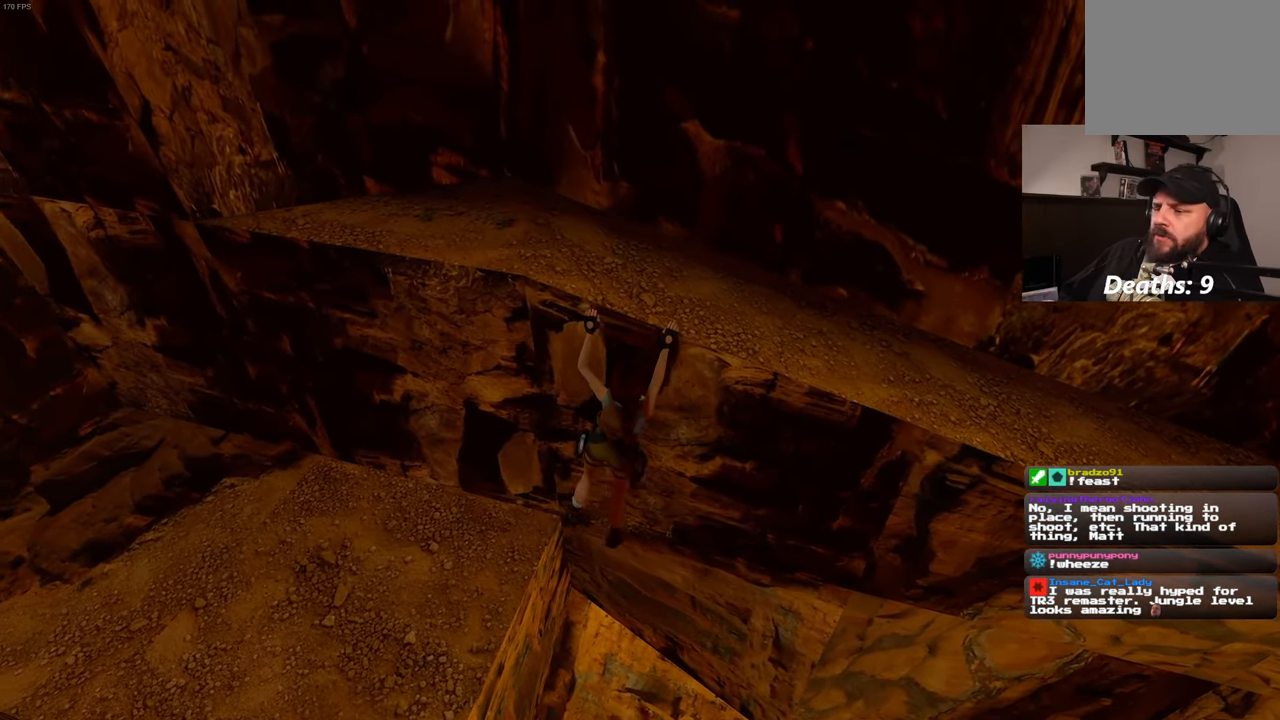
{"buttons": [], "left_stick": "left", "right_stick": "center", "events": []}
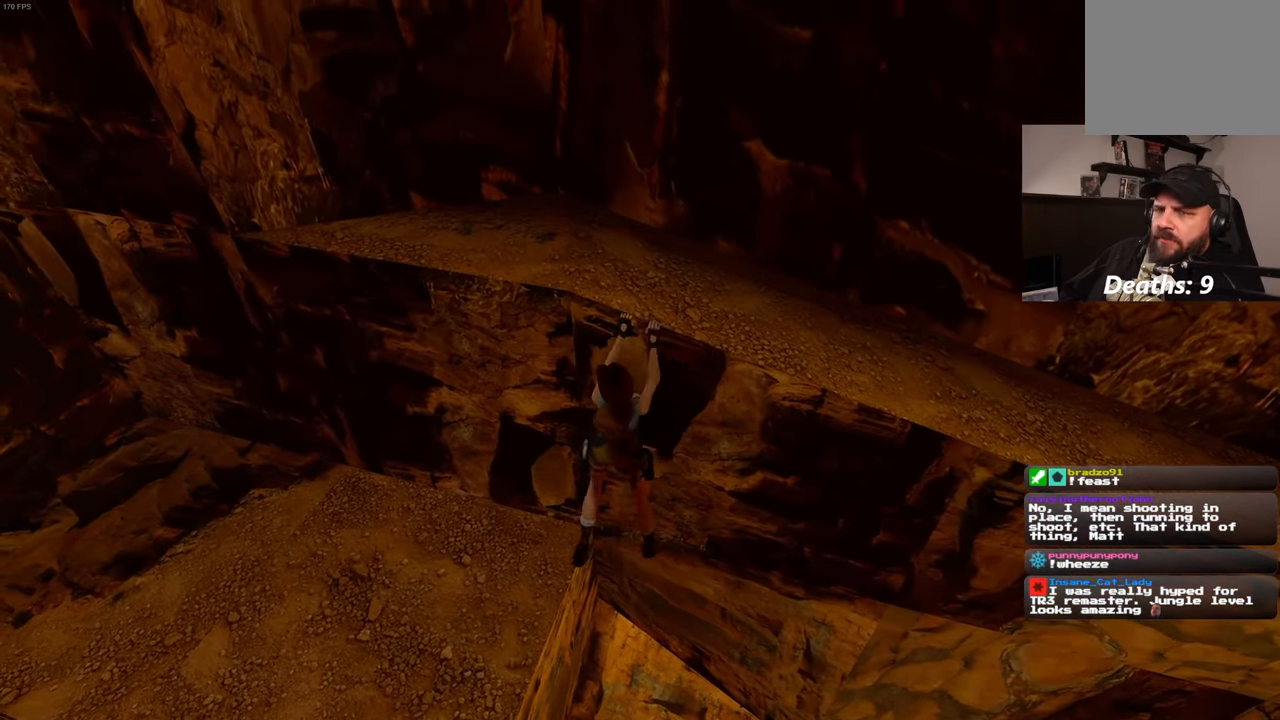
{"buttons": [], "left_stick": "left", "right_stick": "center", "events": []}
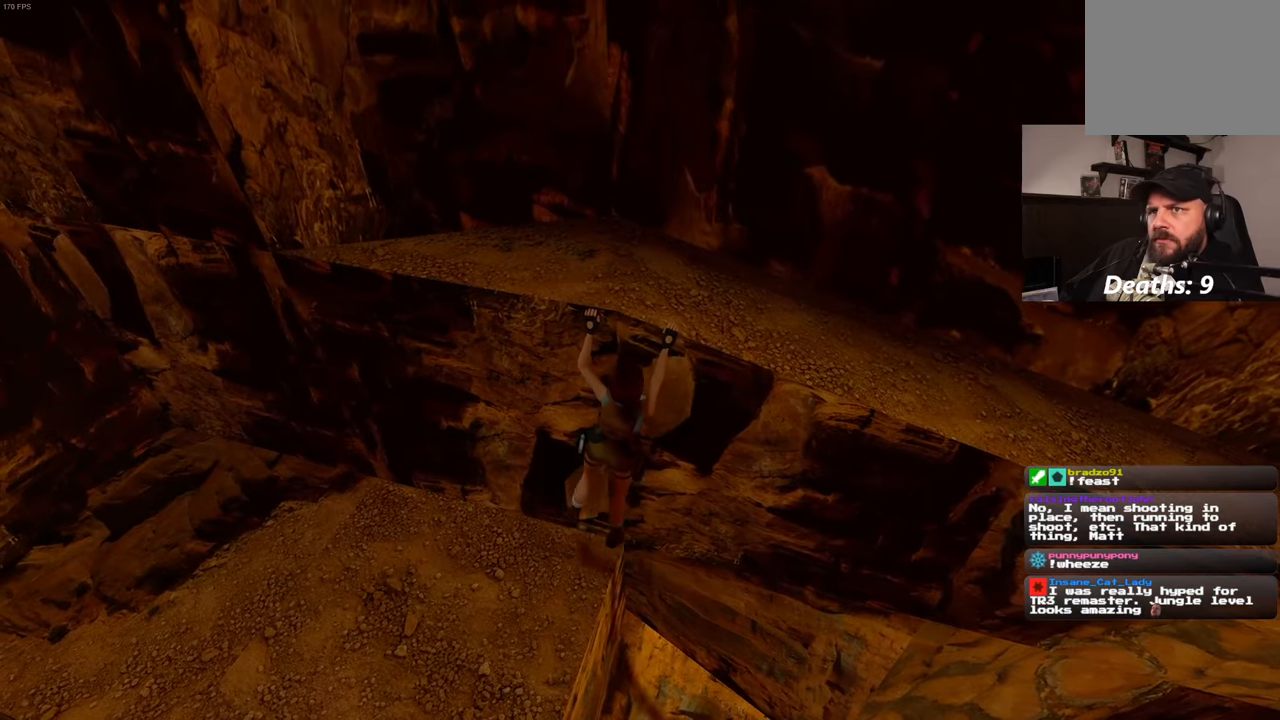
{"buttons": [], "left_stick": "left", "right_stick": "center", "events": []}
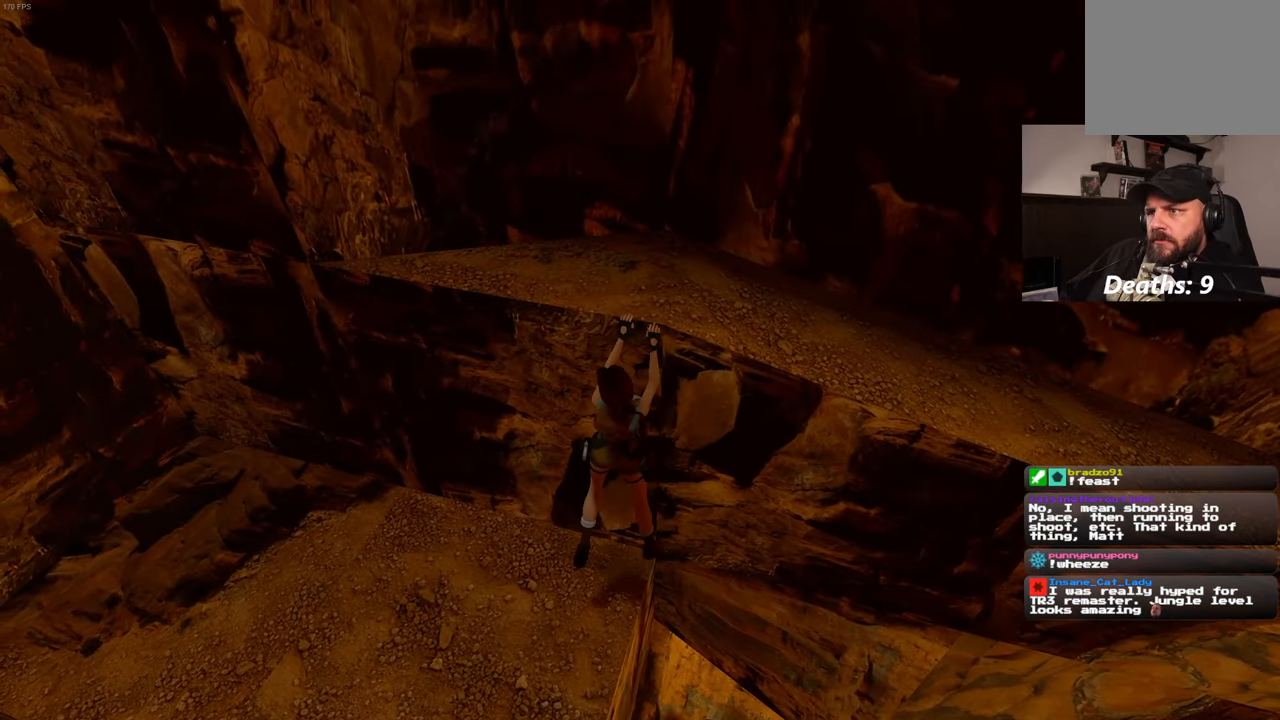
{"buttons": [], "left_stick": "left", "right_stick": "center", "events": []}
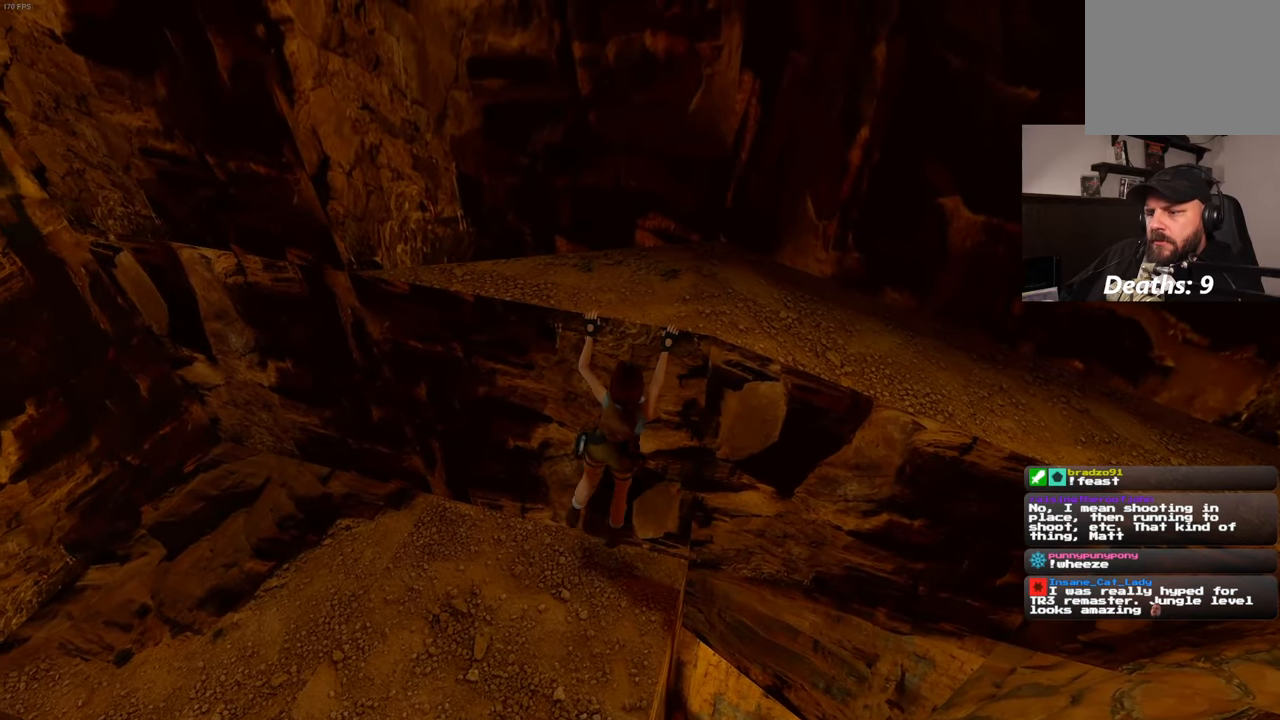
{"buttons": [], "left_stick": "left", "right_stick": "center", "events": []}
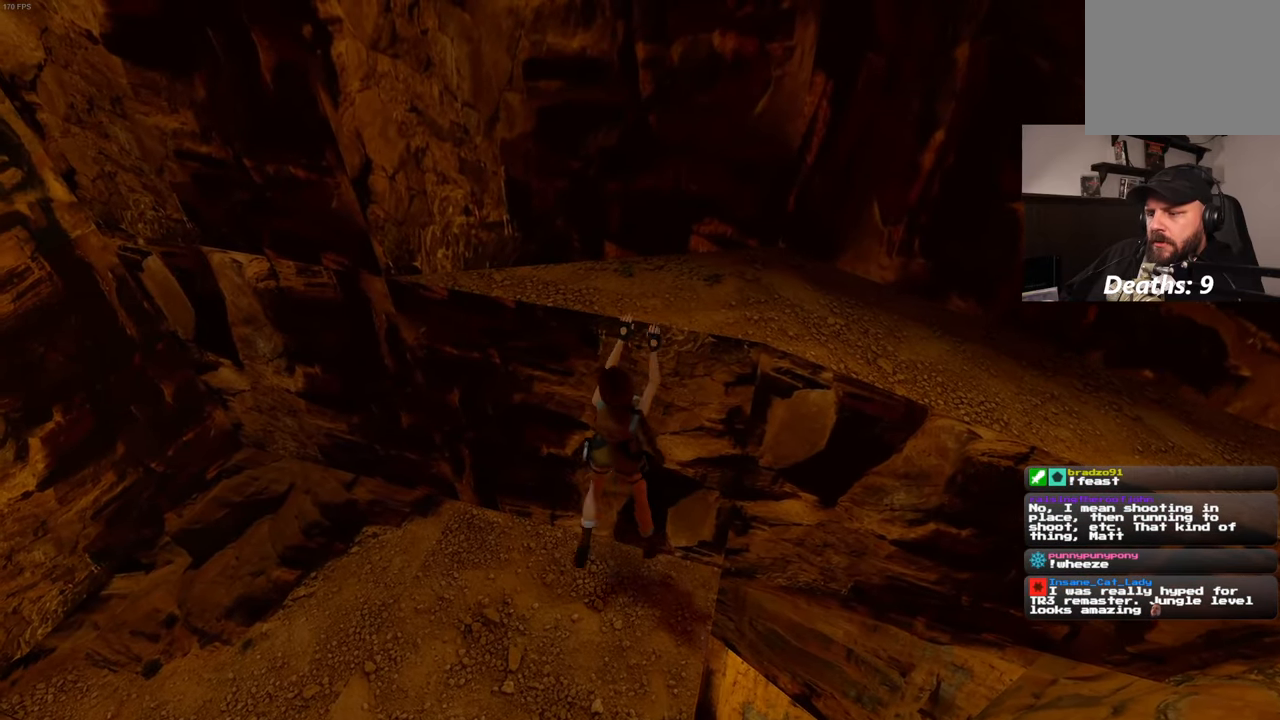
{"buttons": [], "left_stick": "center", "right_stick": "center", "events": [[417, "left_stick", "center"]]}
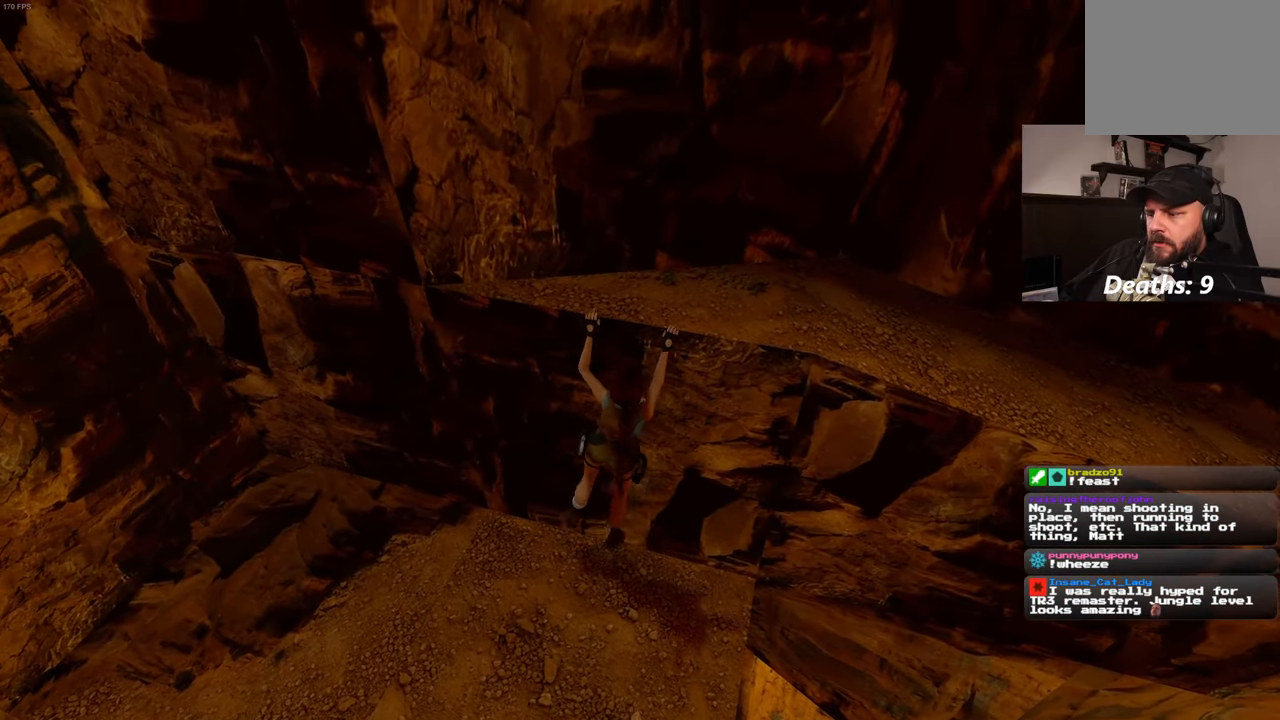
{"buttons": [], "left_stick": "center", "right_stick": "center", "events": []}
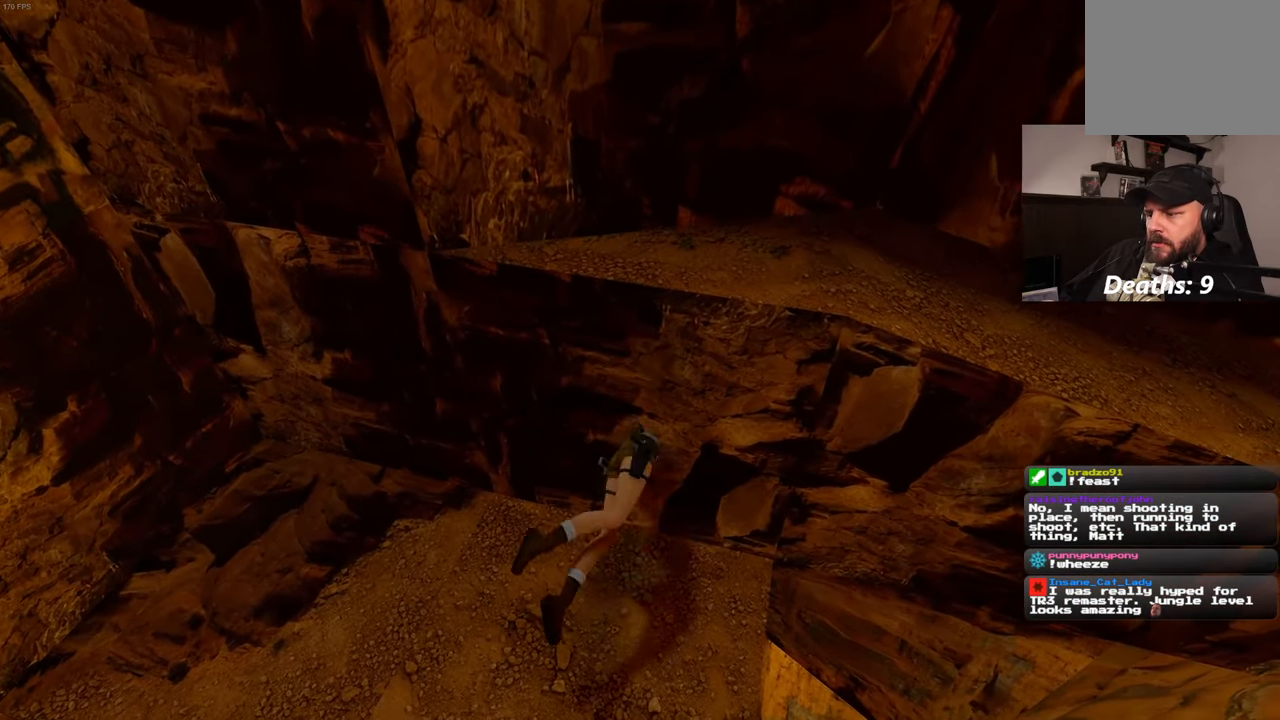
{"buttons": ["L2"], "left_stick": "center", "right_stick": "center", "events": [[134, "L2", "down"]]}
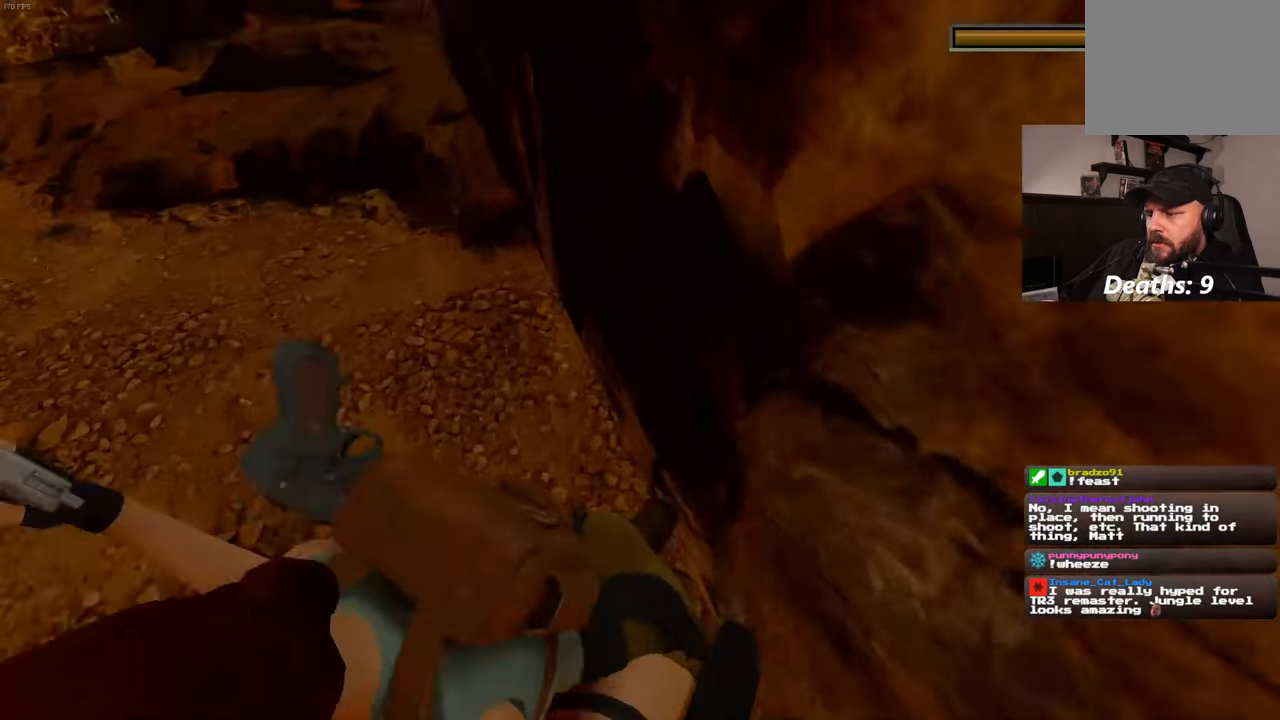
{"buttons": ["L2"], "left_stick": "center", "right_stick": "center", "events": []}
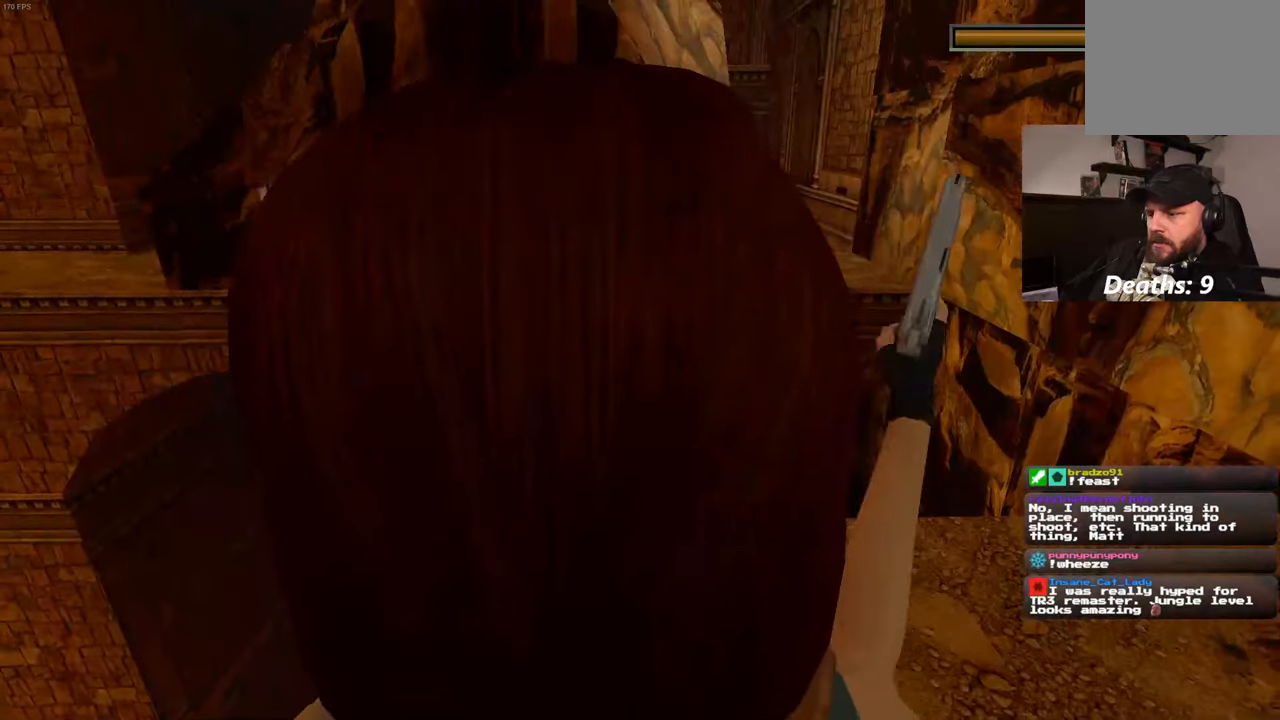
{"buttons": ["L2"], "left_stick": "center", "right_stick": "center", "events": []}
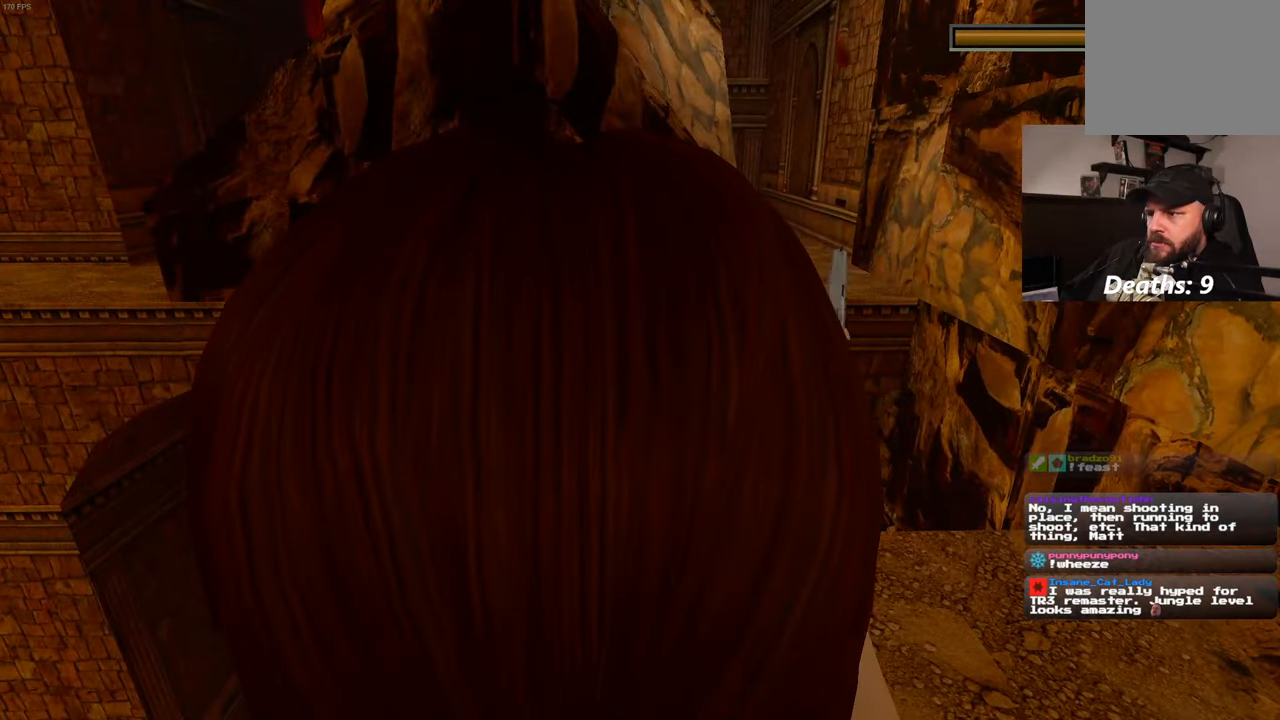
{"buttons": ["L2"], "left_stick": "center", "right_stick": "center", "events": []}
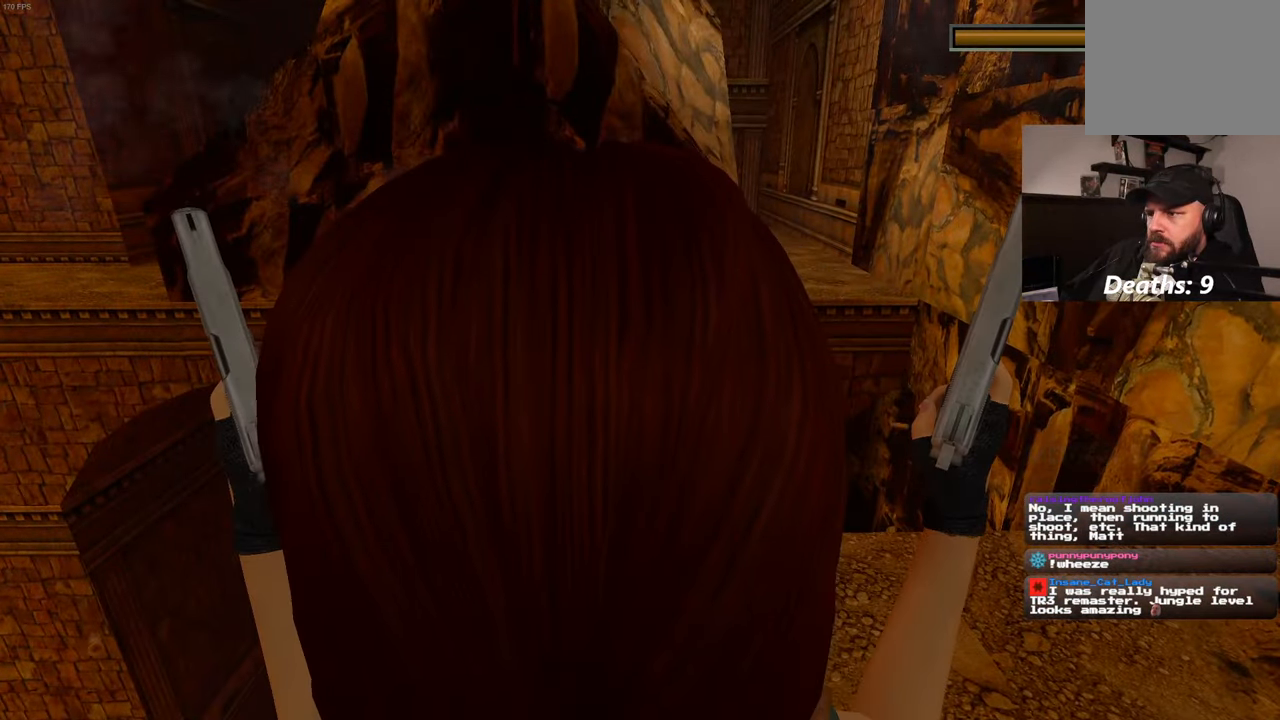
{"buttons": ["L2"], "left_stick": "center", "right_stick": "center", "events": []}
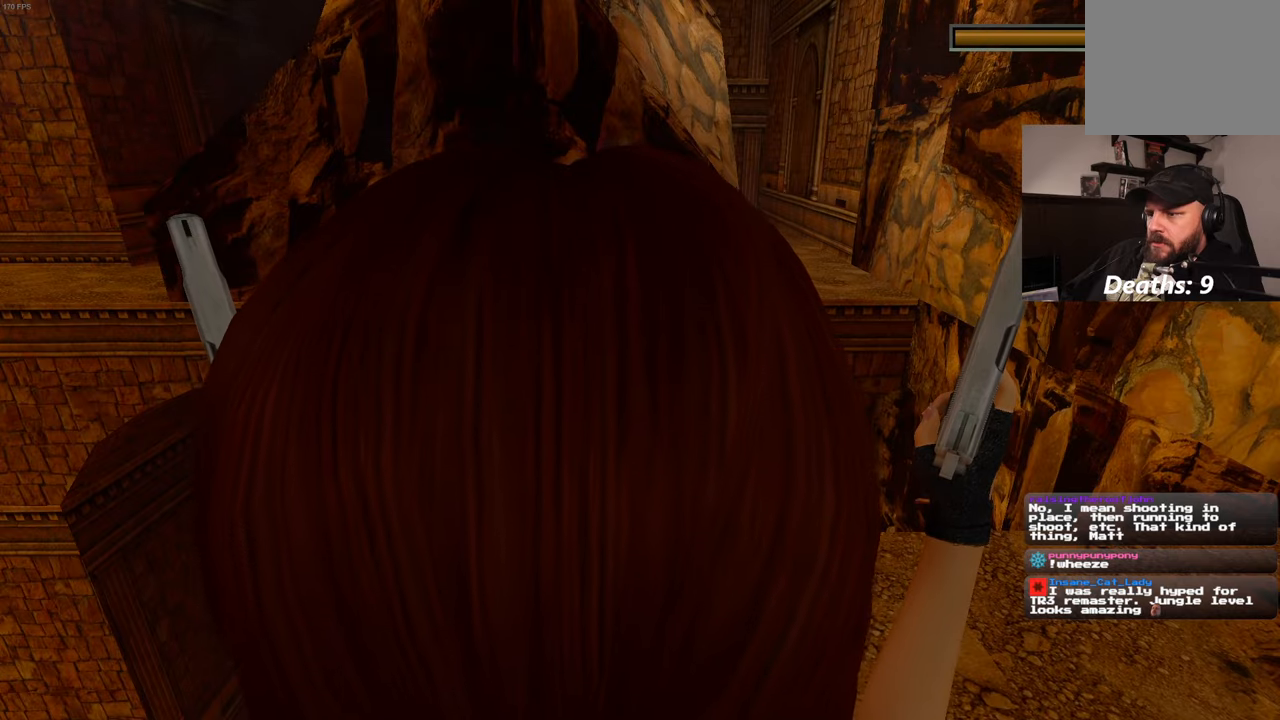
{"buttons": ["L2"], "left_stick": "center", "right_stick": "center", "events": [[100, "left_stick", "right"], [216, "left_stick", "center"]]}
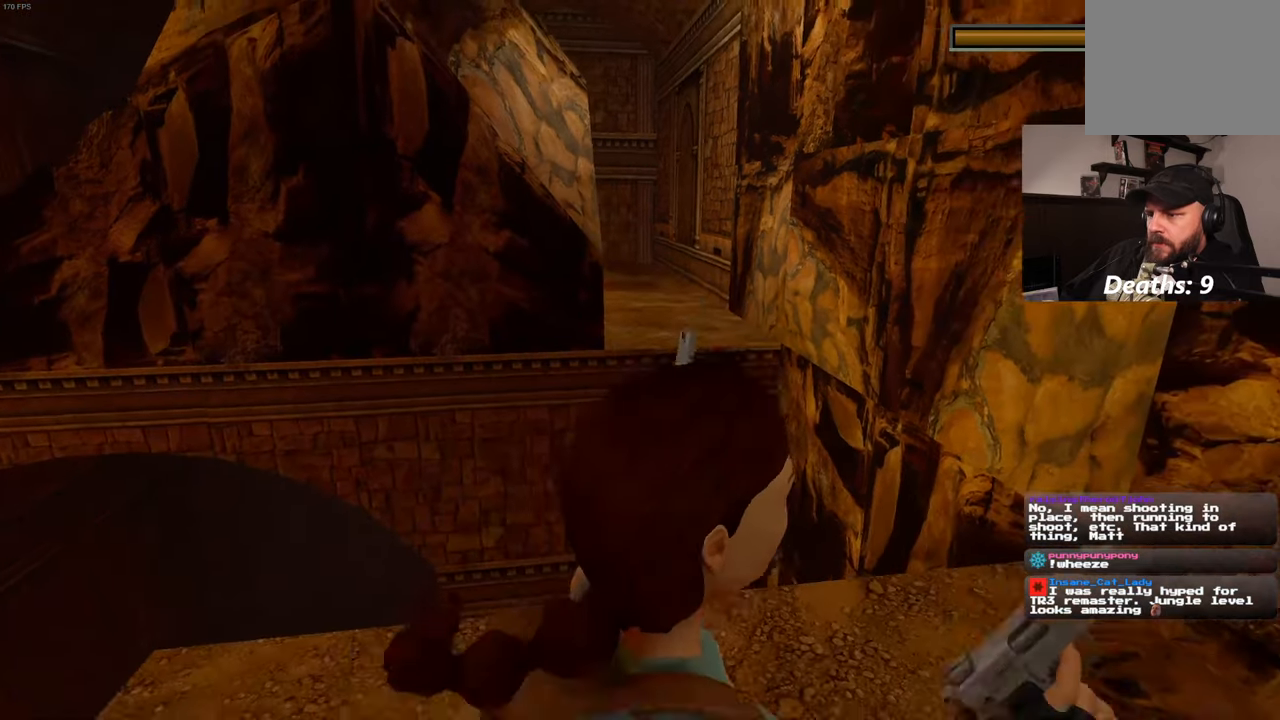
{"buttons": ["L2"], "left_stick": "center", "right_stick": "center", "events": [[216, "left_stick", "right"], [433, "left_stick", "center"]]}
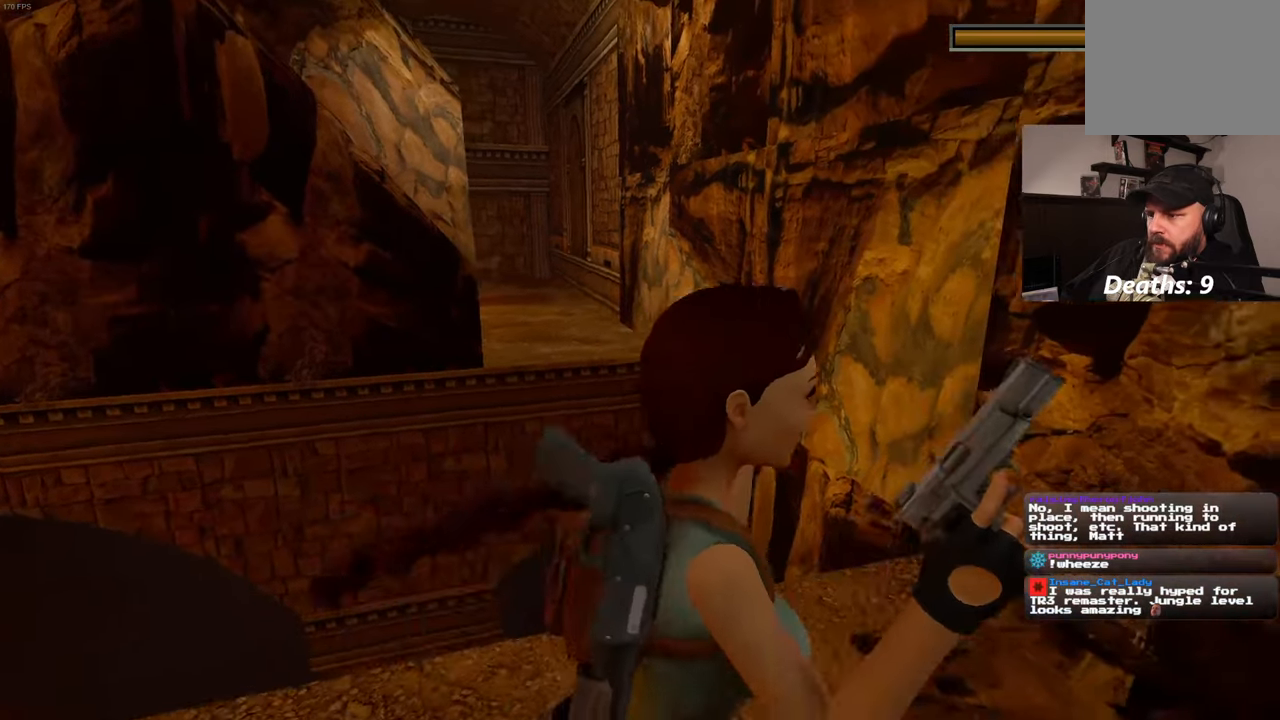
{"buttons": ["L2"], "left_stick": "center", "right_stick": "center"}
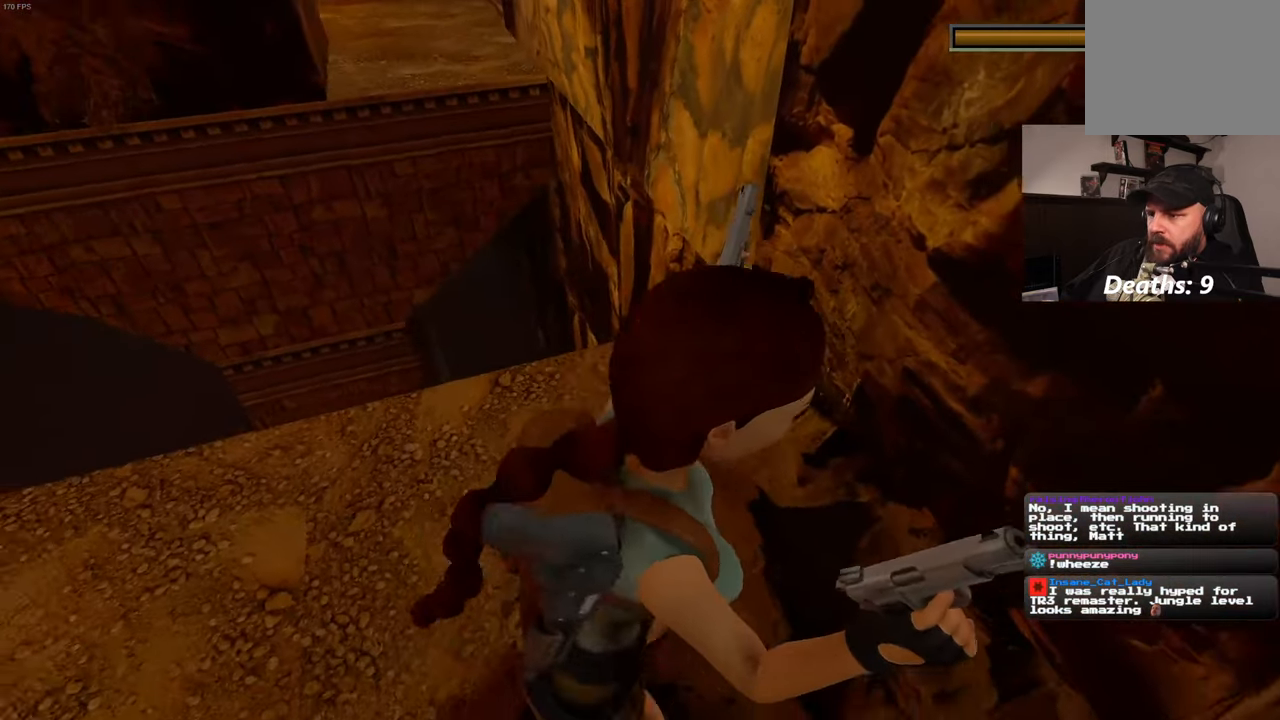
{"buttons": ["L2"], "left_stick": "down", "right_stick": "center", "events": [[416, "left_stick", "down"]]}
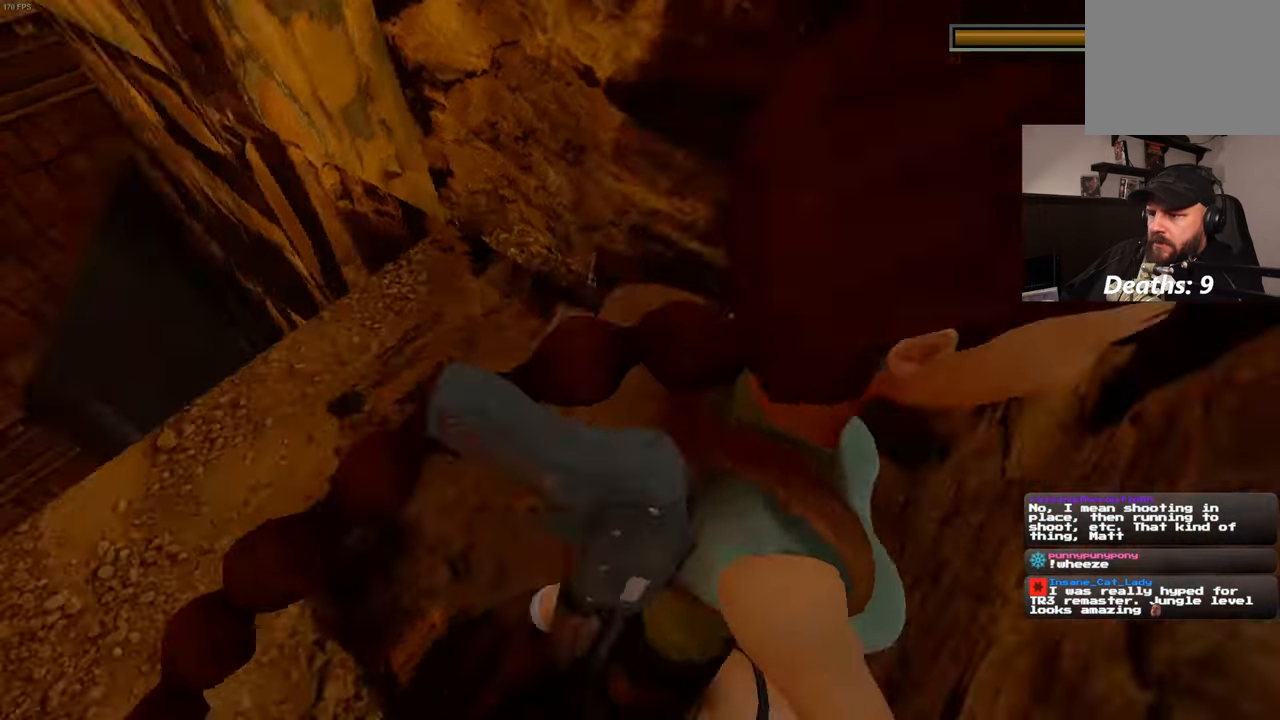
{"buttons": ["L2"], "left_stick": "center", "right_stick": "center", "events": [[200, "left_stick", "center"]]}
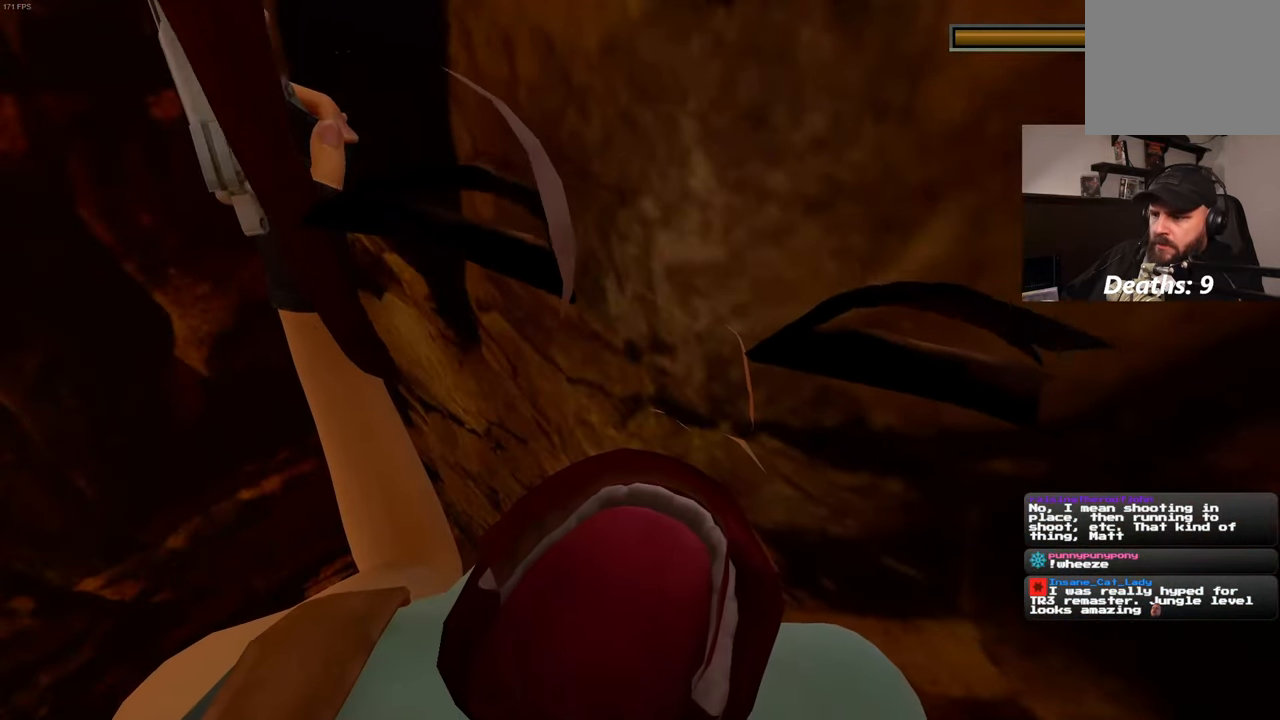
{"buttons": ["L2"], "left_stick": "center", "right_stick": "center", "events": []}
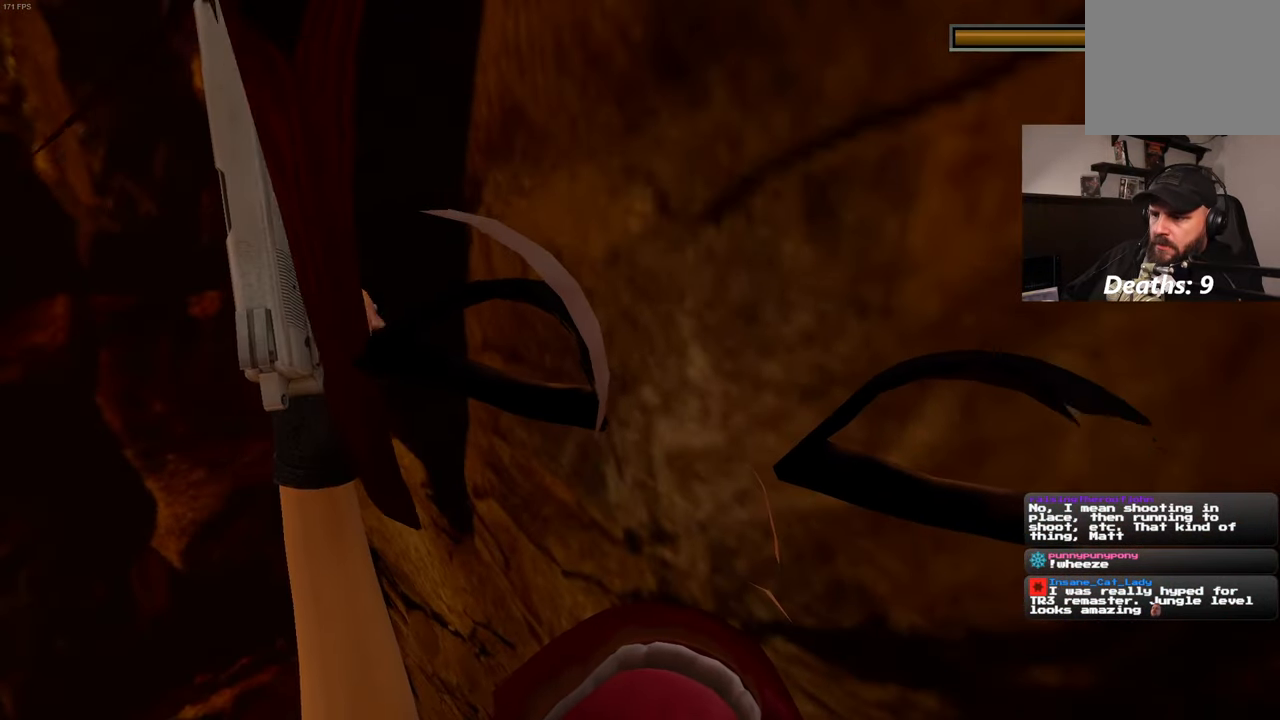
{"buttons": ["L2"], "left_stick": "center", "right_stick": "center", "events": []}
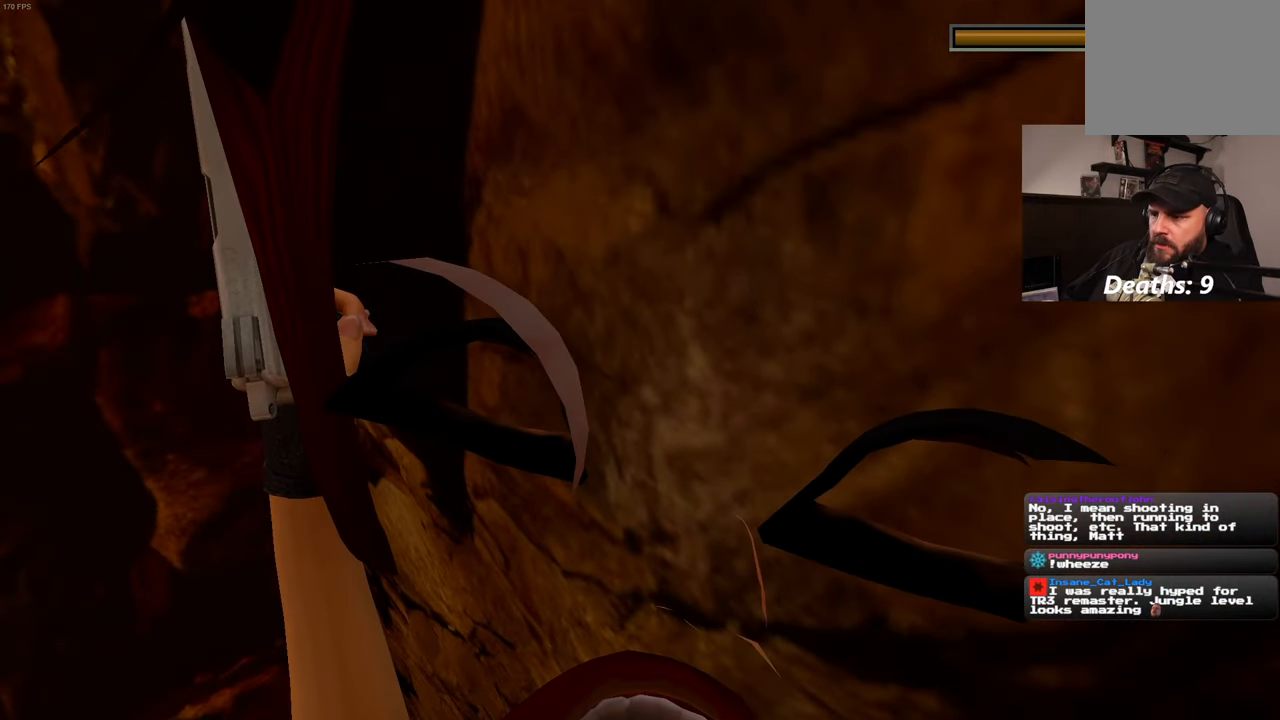
{"buttons": ["L2"], "left_stick": "center", "right_stick": "center", "events": [[116, "left_stick", "up"], [183, "left_stick", "center"]]}
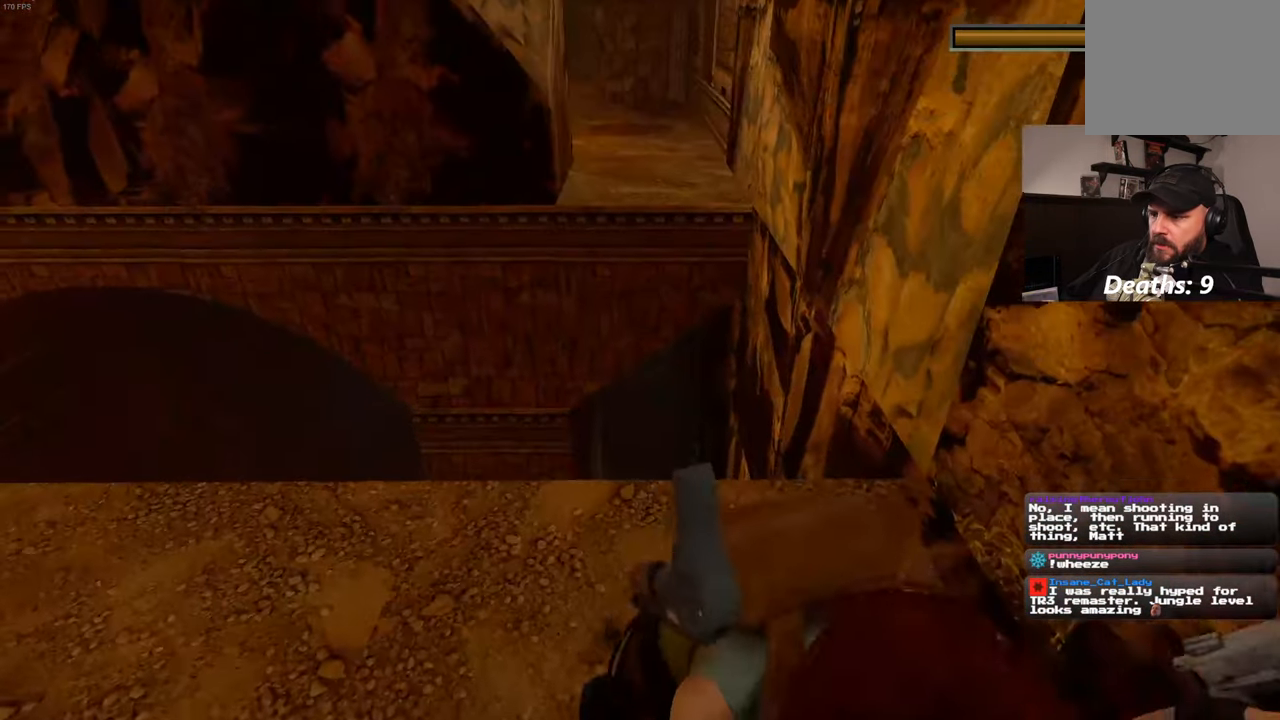
{"buttons": ["L2"], "left_stick": "center", "right_stick": "center", "events": []}
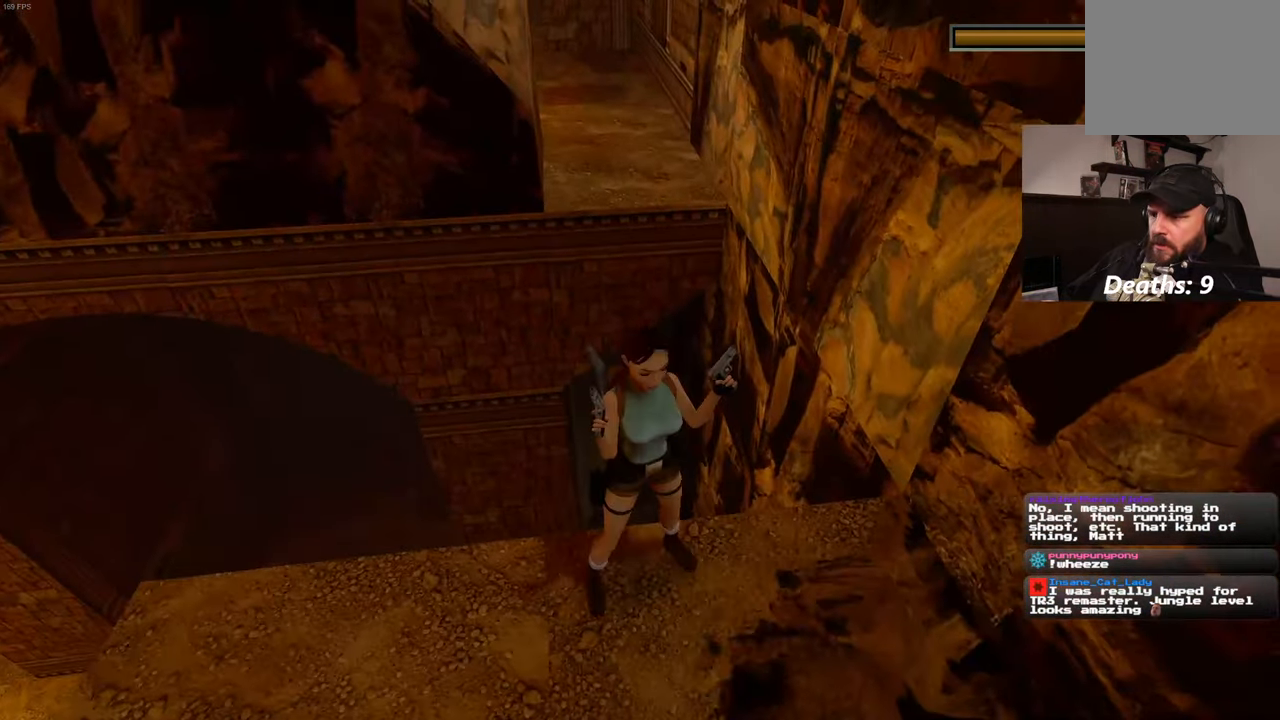
{"buttons": ["L2"], "left_stick": "down-right", "right_stick": "center", "events": [[133, "left_stick", "down-right"]]}
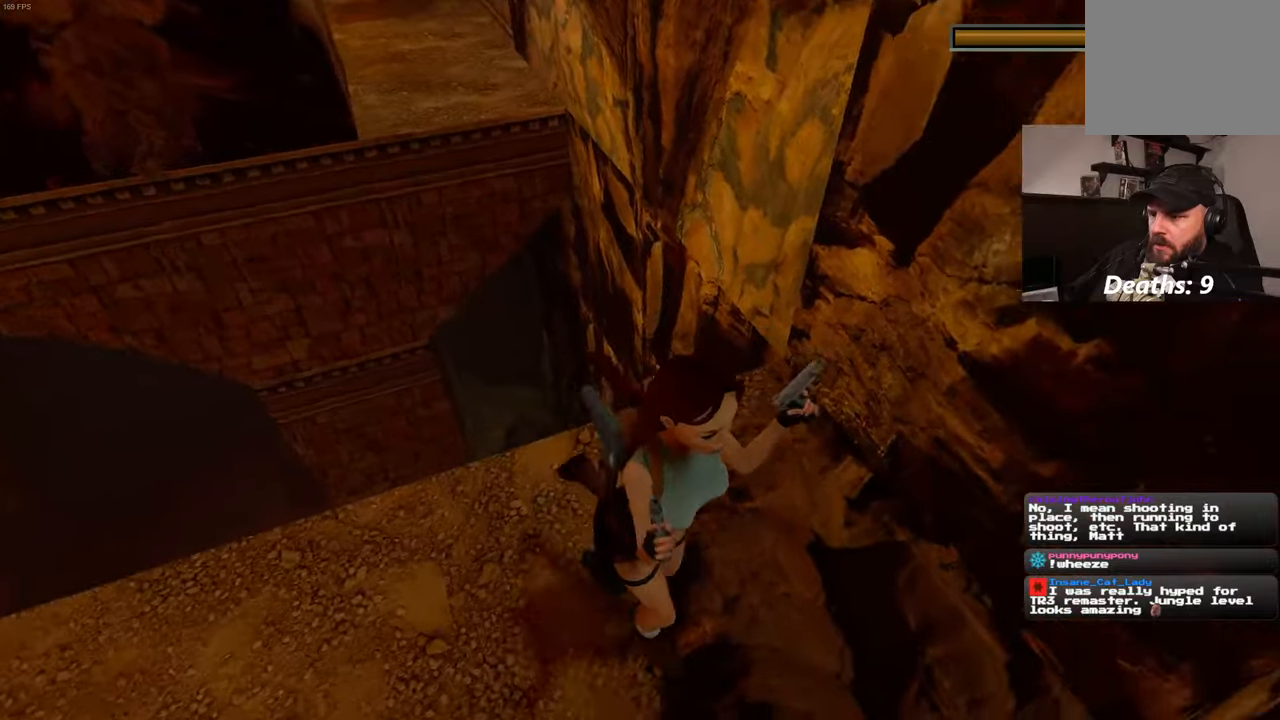
{"buttons": [], "left_stick": "center", "right_stick": "center", "events": [[467, "left_stick", "center"], [500, "L2", "up"]]}
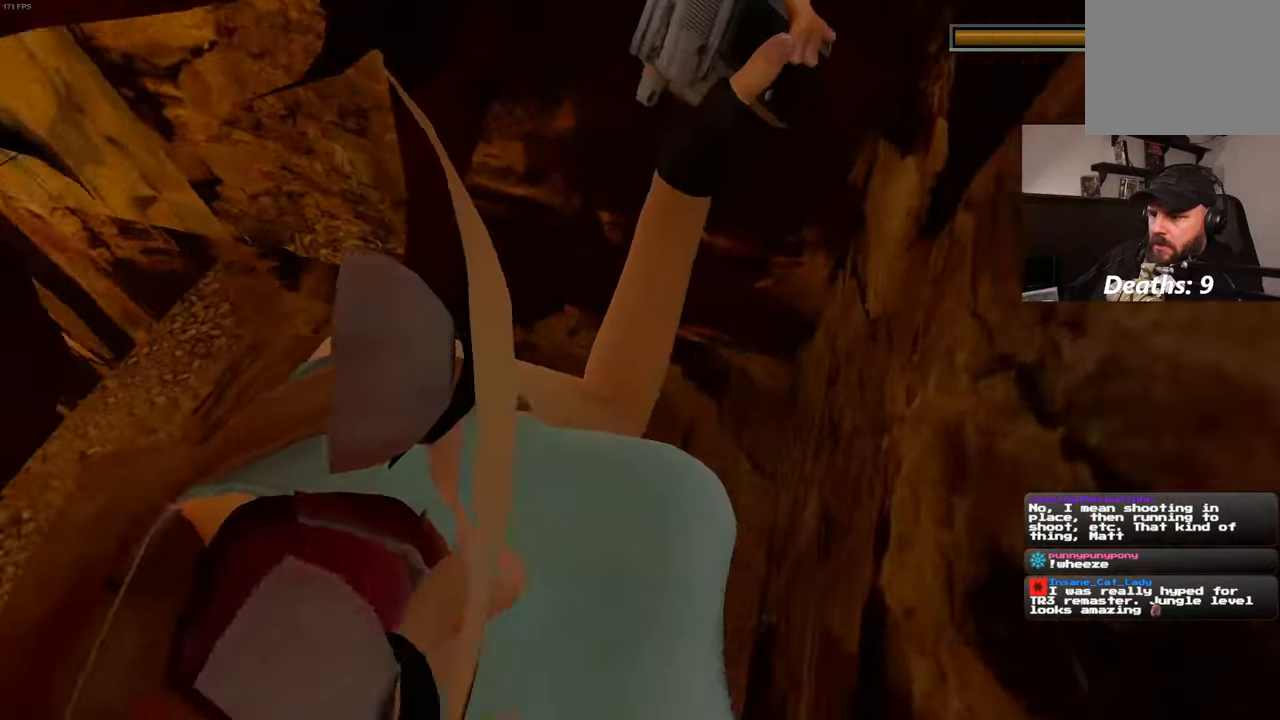
{"buttons": [], "left_stick": "center", "right_stick": "center", "events": []}
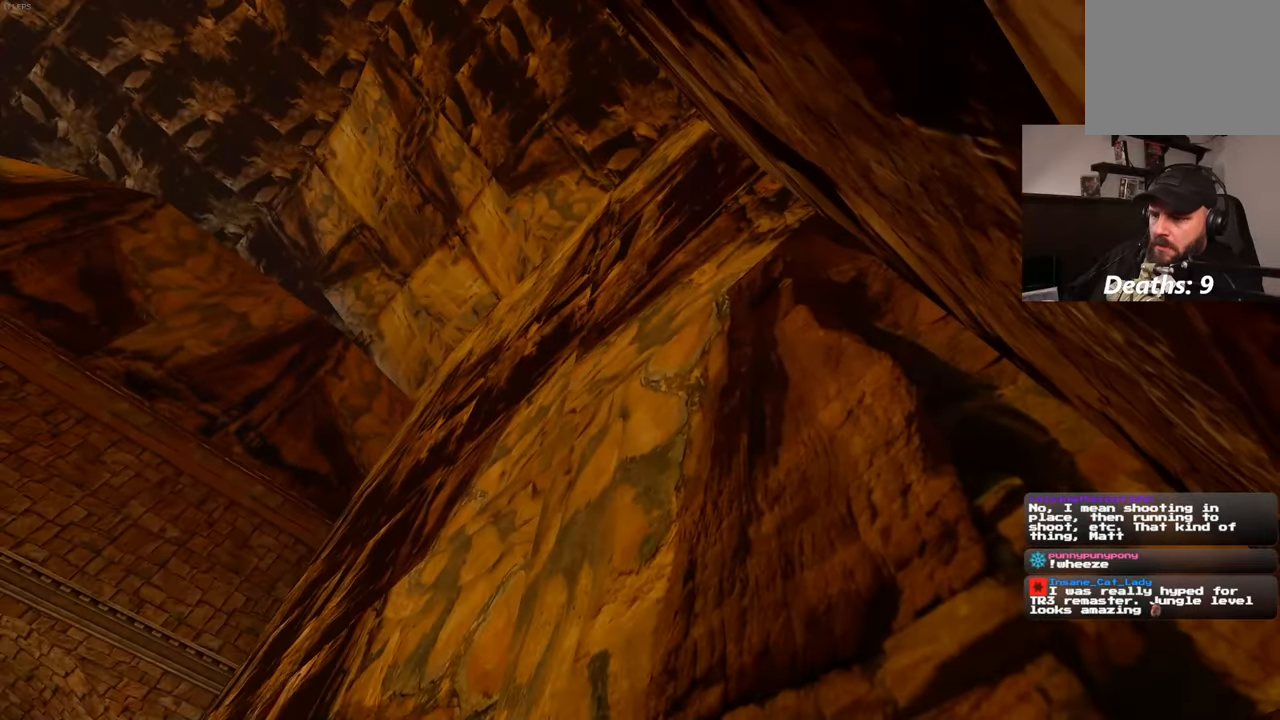
{"buttons": [], "left_stick": "center", "right_stick": "center", "events": []}
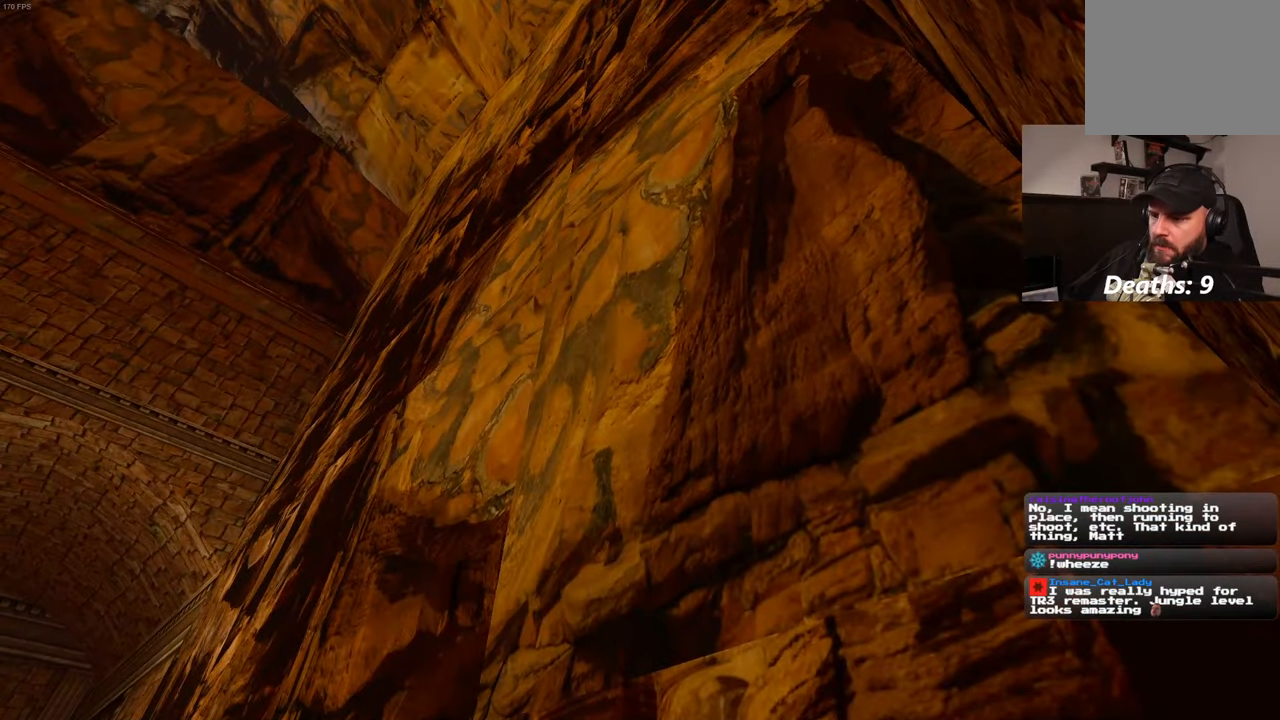
{"buttons": [], "left_stick": "up", "right_stick": "center", "events": [[300, "left_stick", "up"]]}
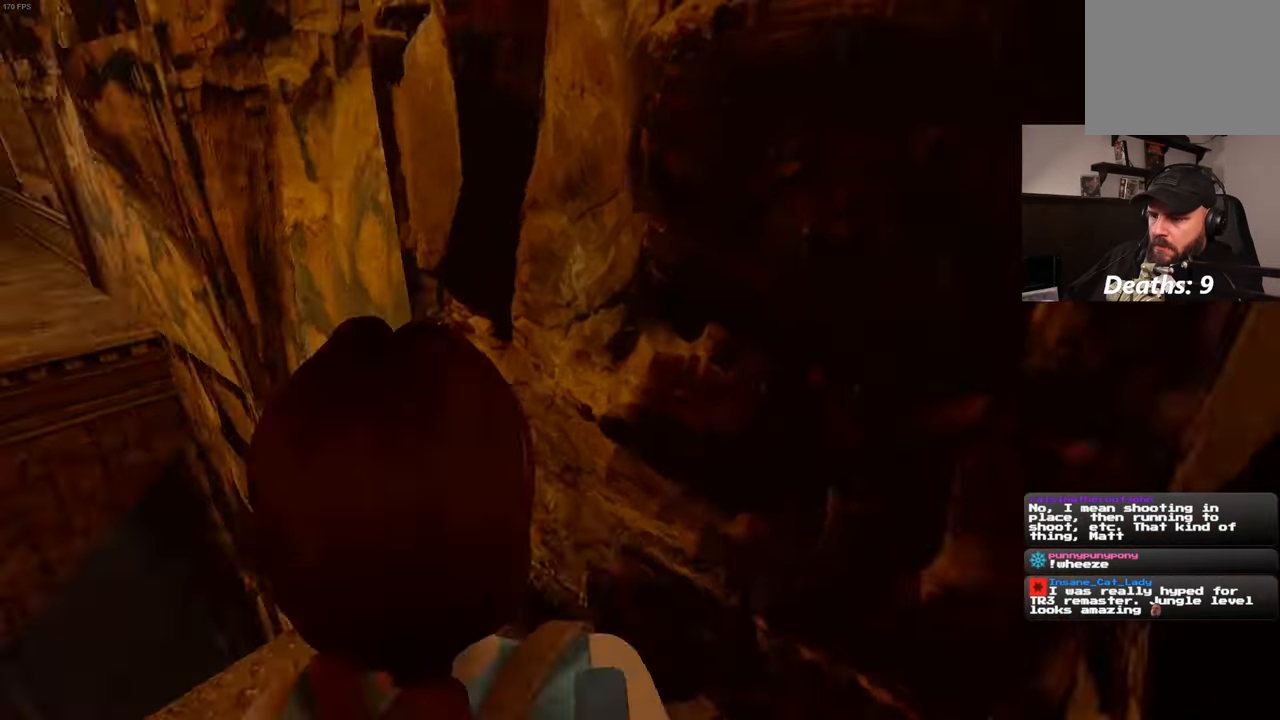
{"buttons": ["SQUARE"], "left_stick": "up-left", "right_stick": "center", "events": [[50, "SQUARE", "down"], [367, "left_stick", "up-left"]]}
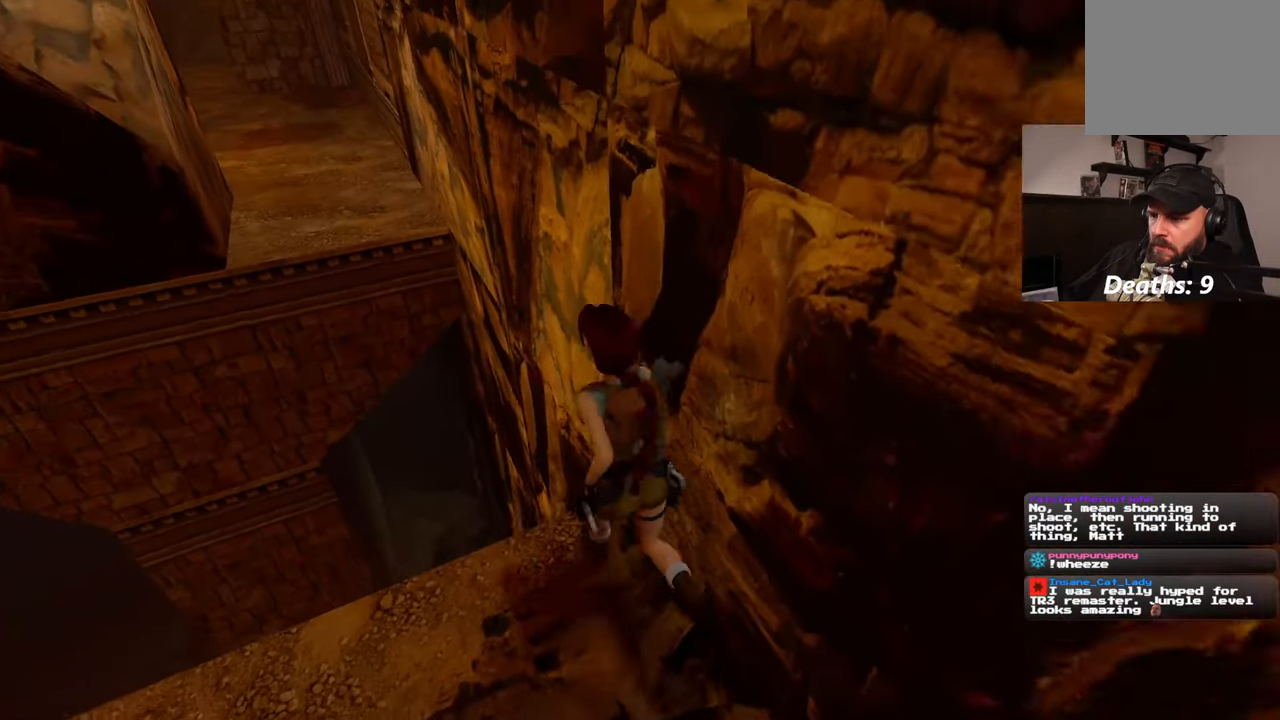
{"buttons": ["SQUARE"], "left_stick": "up", "right_stick": "center", "events": [[500, "left_stick", "up"]]}